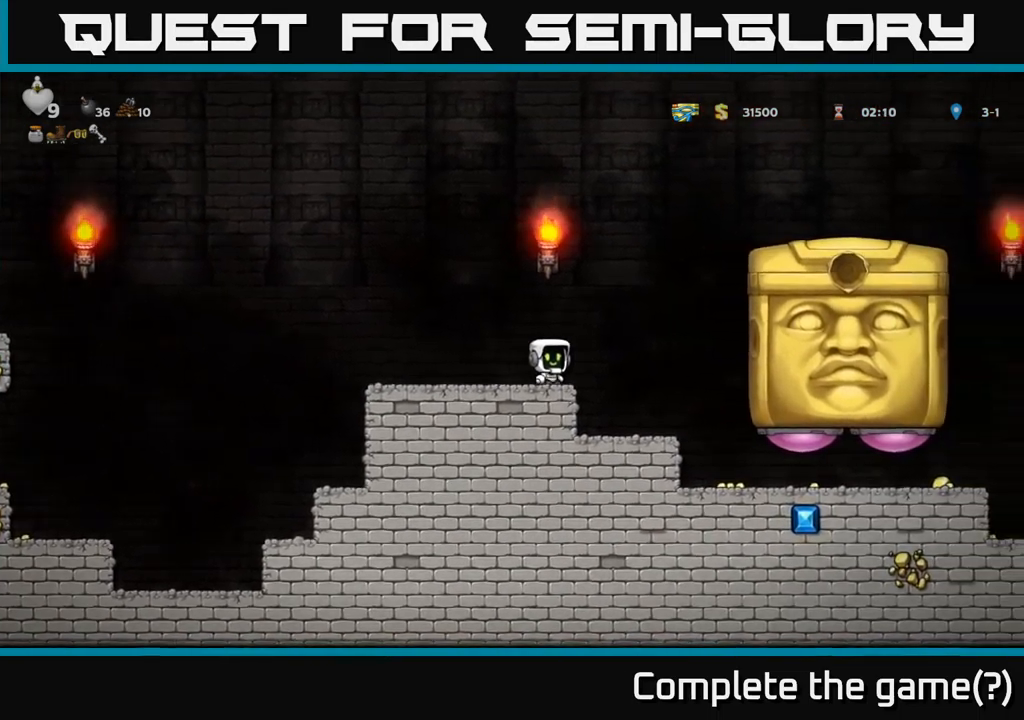
Gameplay with a controller (Xbox layout); each line is a JSON object with the inputs held at the frame after it. "events" lists button and stick changes between this image and that frame as [ms after this image, input, new state], when the widget could be followed in between.
{"buttons": ["DPAD_LEFT"], "left_stick": "center", "right_stick": "center", "events": [[367, "DPAD_RIGHT", "up"], [417, "DPAD_LEFT", "down"]]}
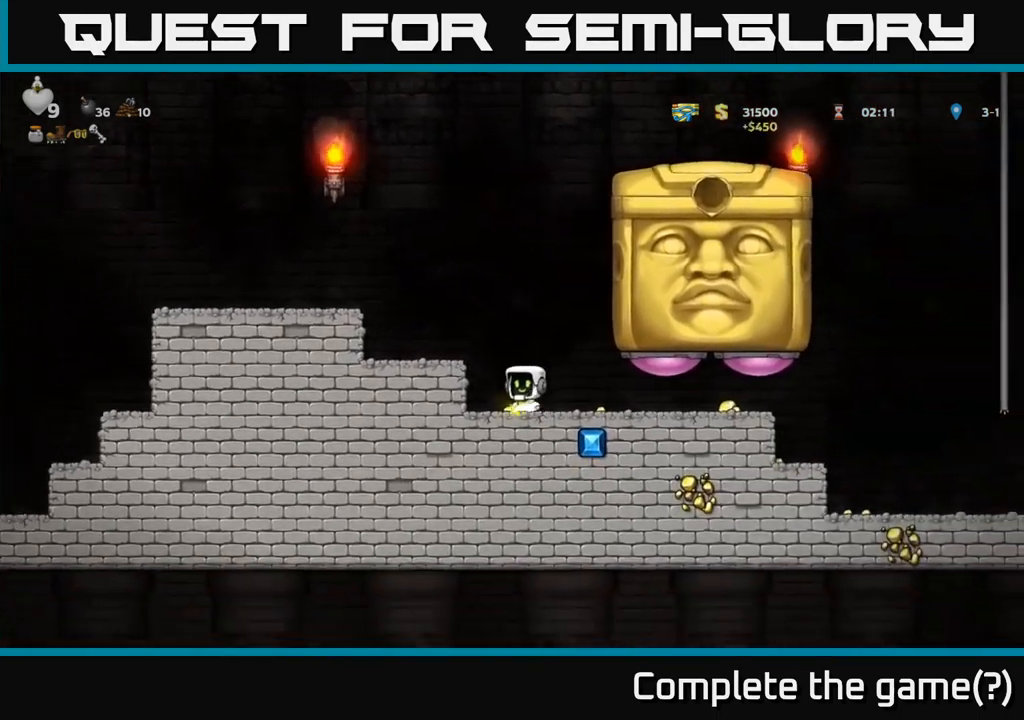
{"buttons": ["X", "DPAD_RIGHT"], "left_stick": "center", "right_stick": "center", "events": [[50, "DPAD_LEFT", "up"], [84, "DPAD_RIGHT", "down"], [467, "X", "down"]]}
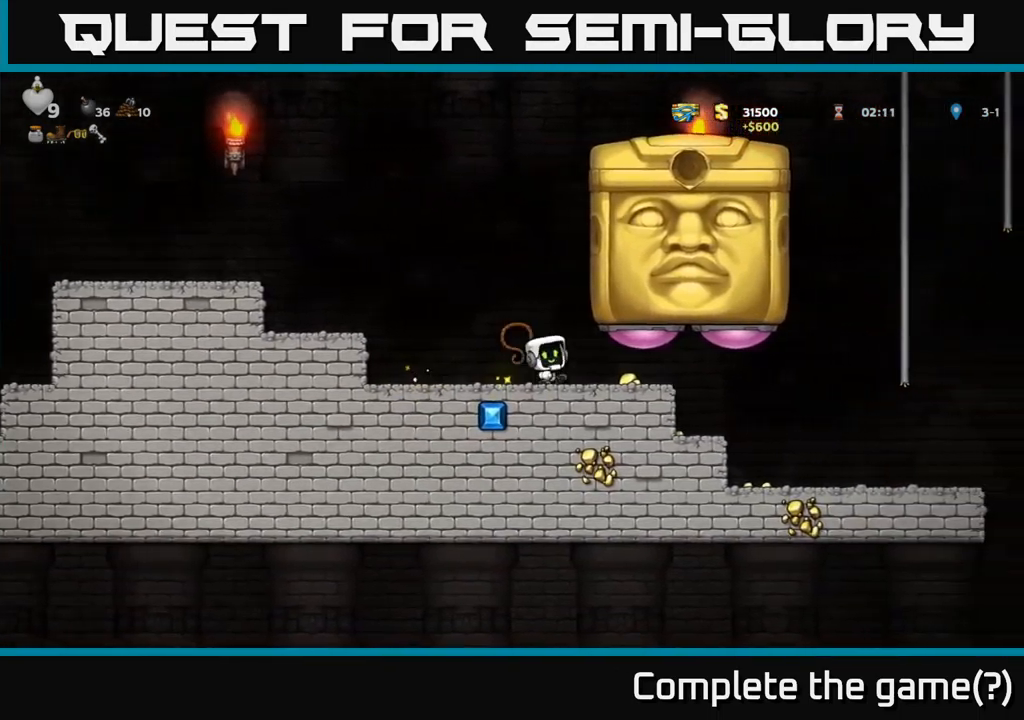
{"buttons": ["DPAD_RIGHT"], "left_stick": "center", "right_stick": "center", "events": [[67, "A", "down"], [84, "DPAD_RIGHT", "up"], [84, "X", "up"], [134, "A", "up"], [150, "DPAD_LEFT", "down"], [350, "DPAD_LEFT", "up"], [500, "DPAD_RIGHT", "down"]]}
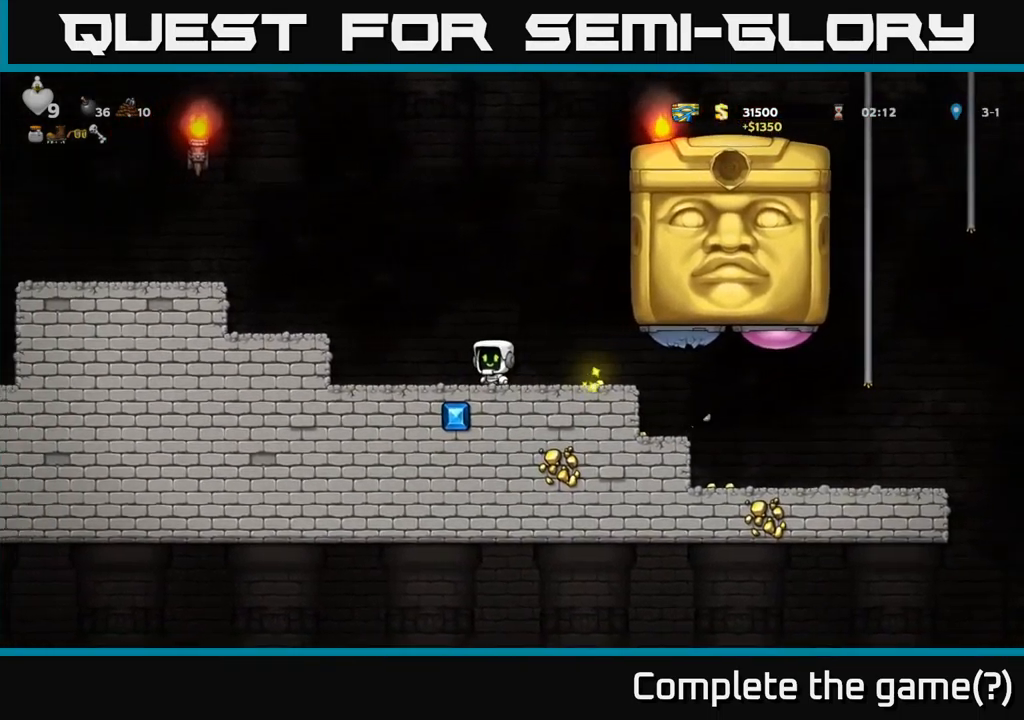
{"buttons": ["DPAD_RIGHT"], "left_stick": "center", "right_stick": "center", "events": []}
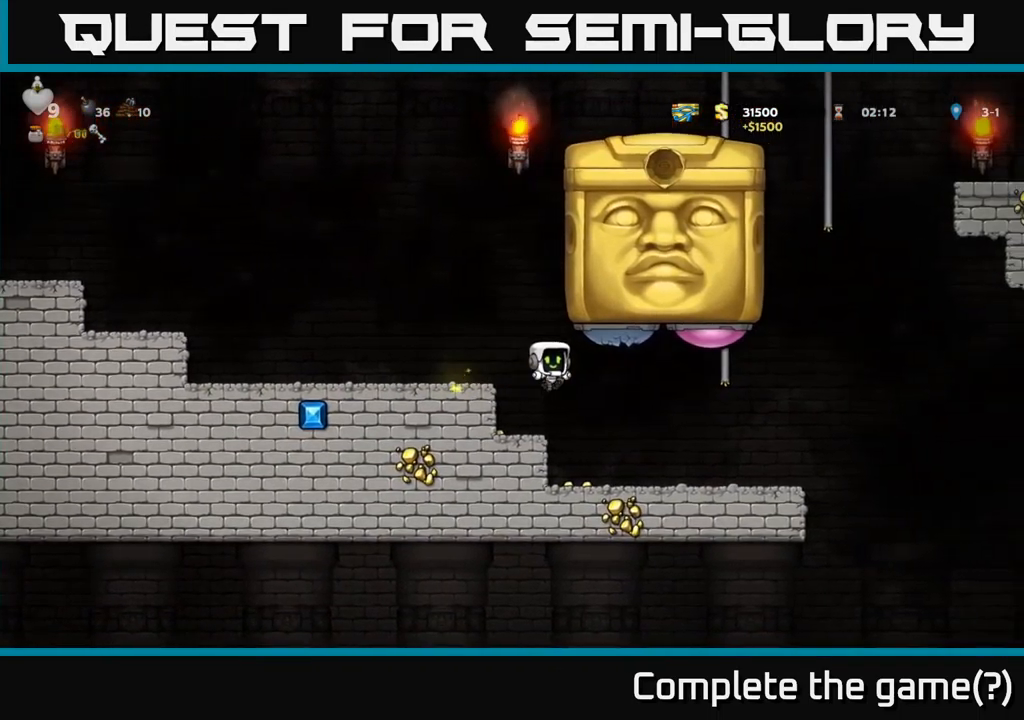
{"buttons": ["DPAD_RIGHT"], "left_stick": "center", "right_stick": "center", "events": [[50, "DPAD_RIGHT", "up"], [84, "DPAD_LEFT", "down"], [233, "DPAD_LEFT", "up"], [283, "DPAD_RIGHT", "down"]]}
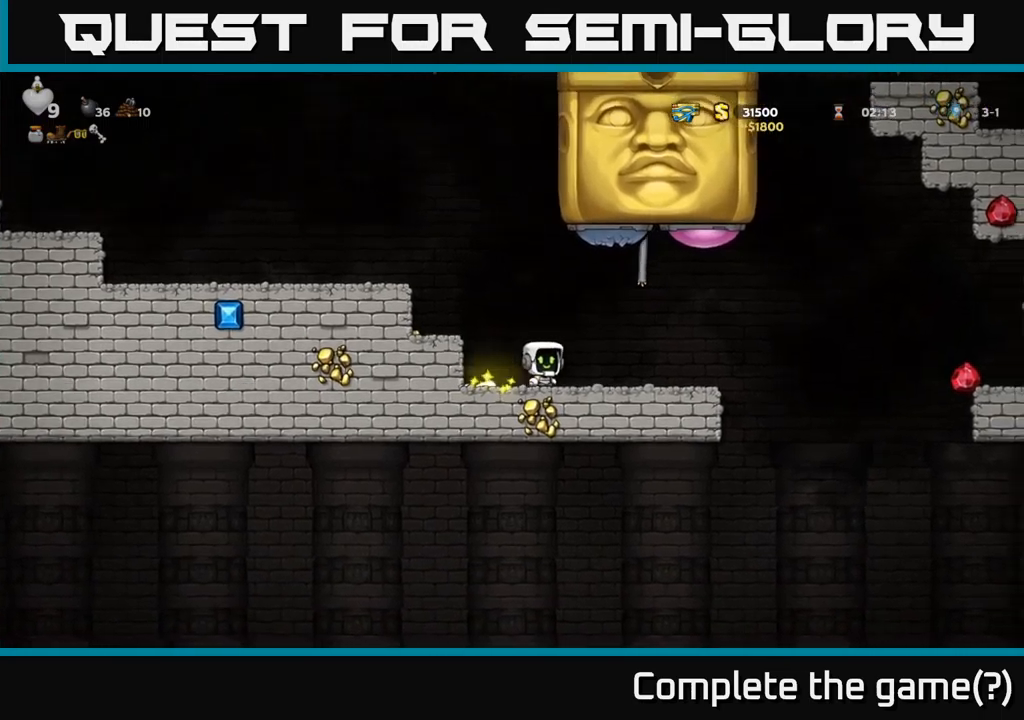
{"buttons": [], "left_stick": "center", "right_stick": "center", "events": [[233, "DPAD_RIGHT", "up"], [300, "DPAD_LEFT", "down"], [450, "DPAD_LEFT", "up"]]}
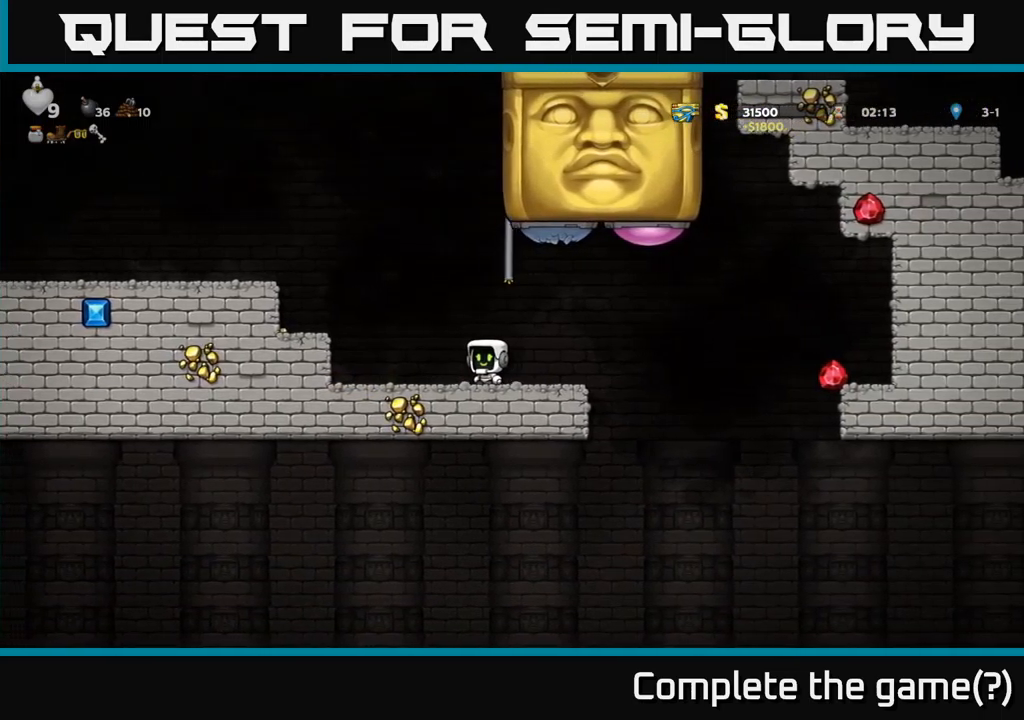
{"buttons": [], "left_stick": "center", "right_stick": "center", "events": []}
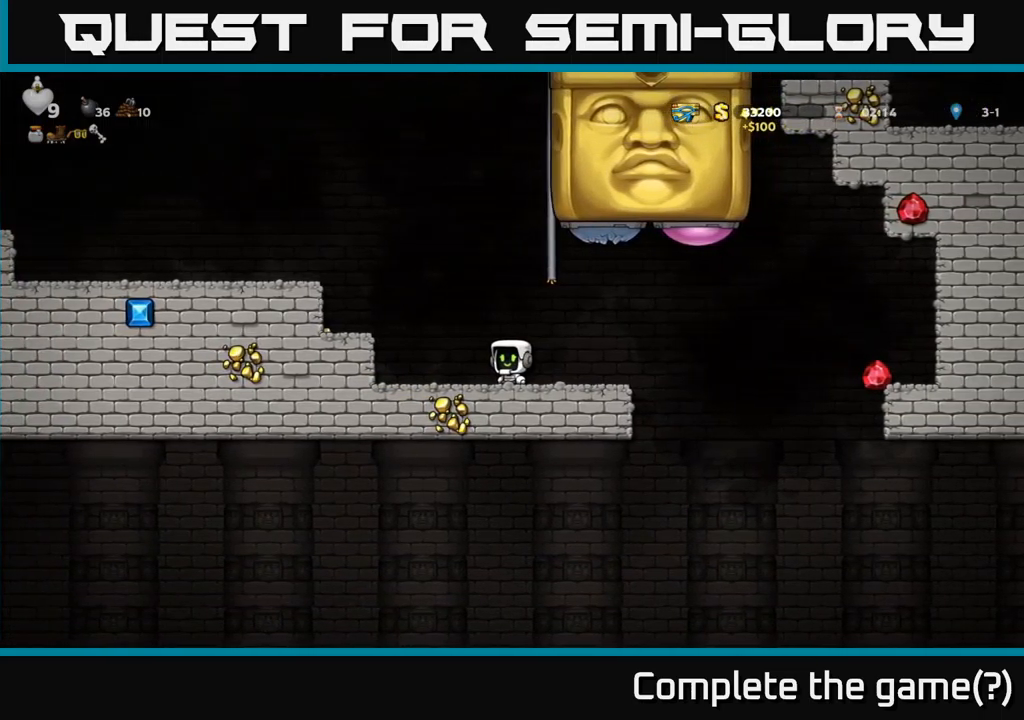
{"buttons": ["DPAD_RIGHT"], "left_stick": "center", "right_stick": "center", "events": [[183, "DPAD_LEFT", "down"], [350, "DPAD_LEFT", "up"], [450, "DPAD_RIGHT", "down"]]}
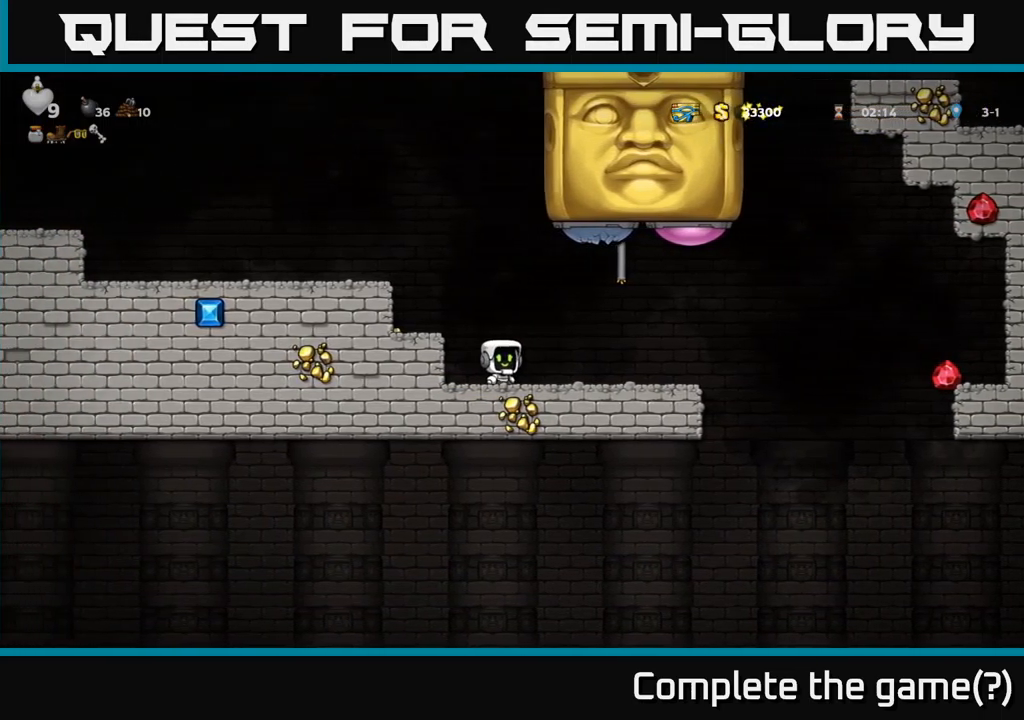
{"buttons": ["A", "DPAD_RIGHT"], "left_stick": "center", "right_stick": "center", "events": [[450, "A", "down"]]}
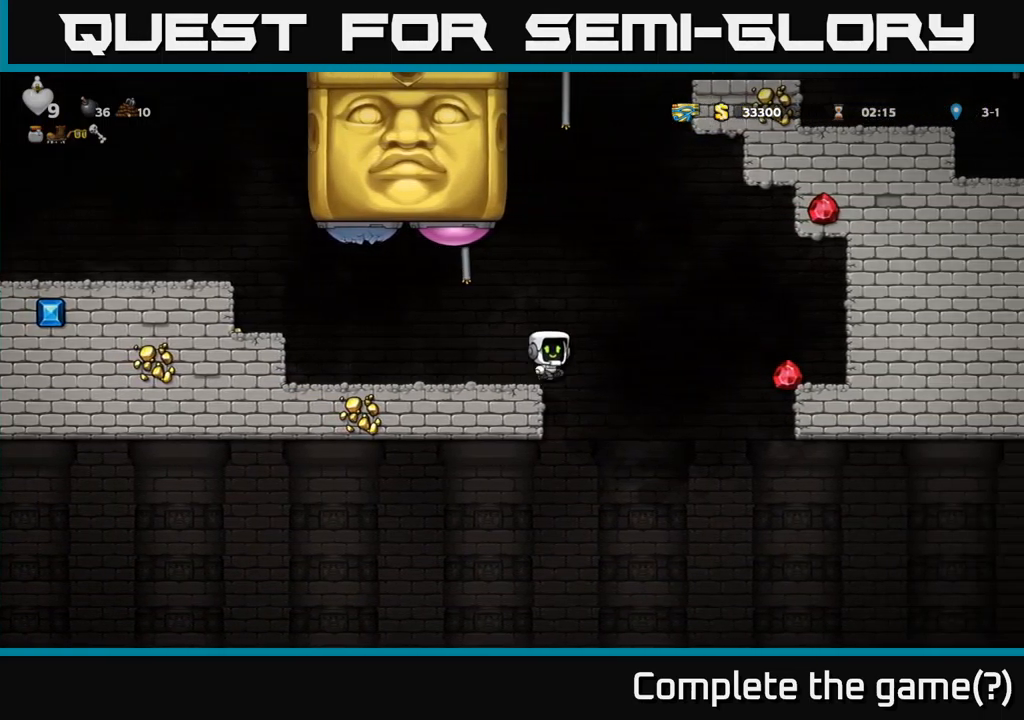
{"buttons": ["A", "DPAD_RIGHT"], "left_stick": "center", "right_stick": "center", "events": []}
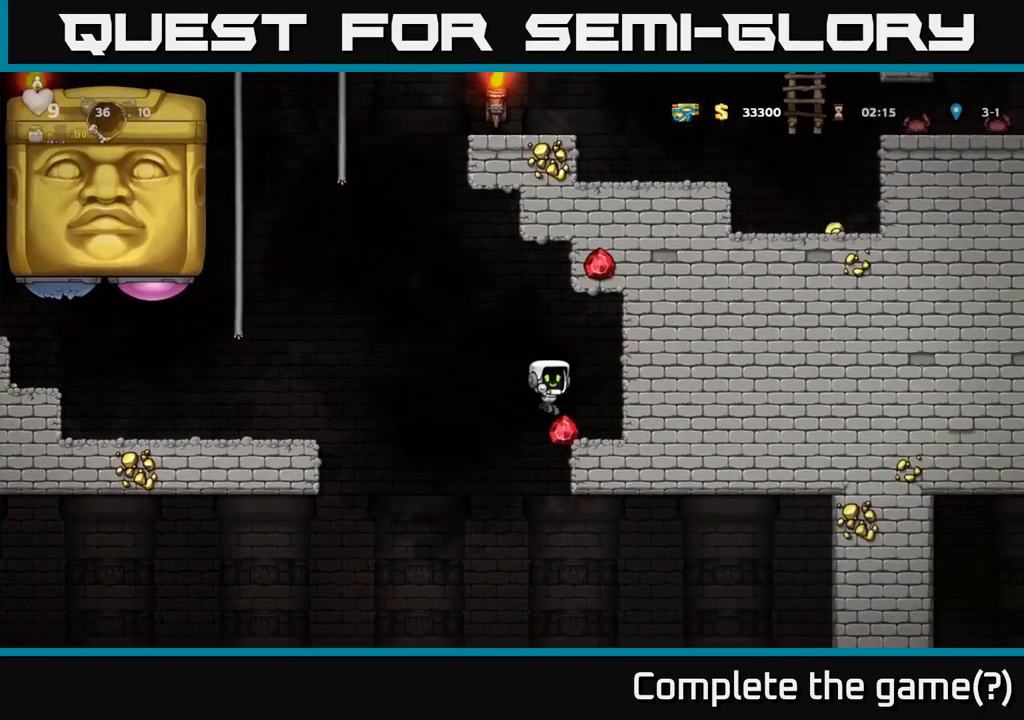
{"buttons": ["DPAD_LEFT"], "left_stick": "center", "right_stick": "center", "events": [[33, "A", "up"], [216, "DPAD_RIGHT", "up"], [383, "DPAD_LEFT", "down"]]}
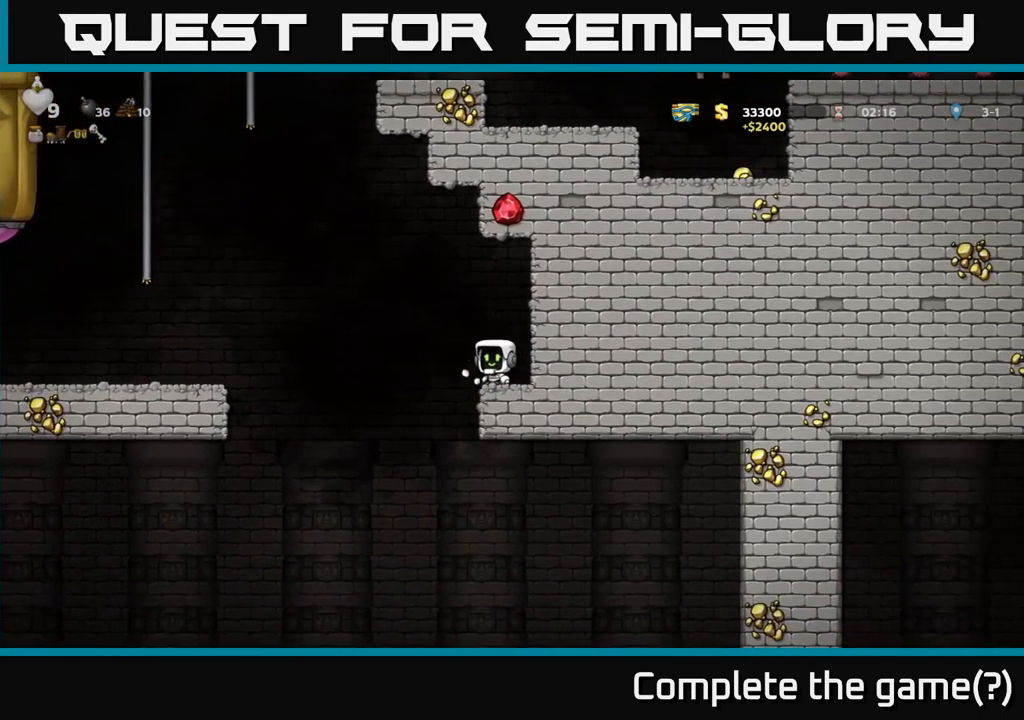
{"buttons": ["DPAD_LEFT"], "left_stick": "center", "right_stick": "center", "events": [[50, "A", "down"], [500, "A", "up"]]}
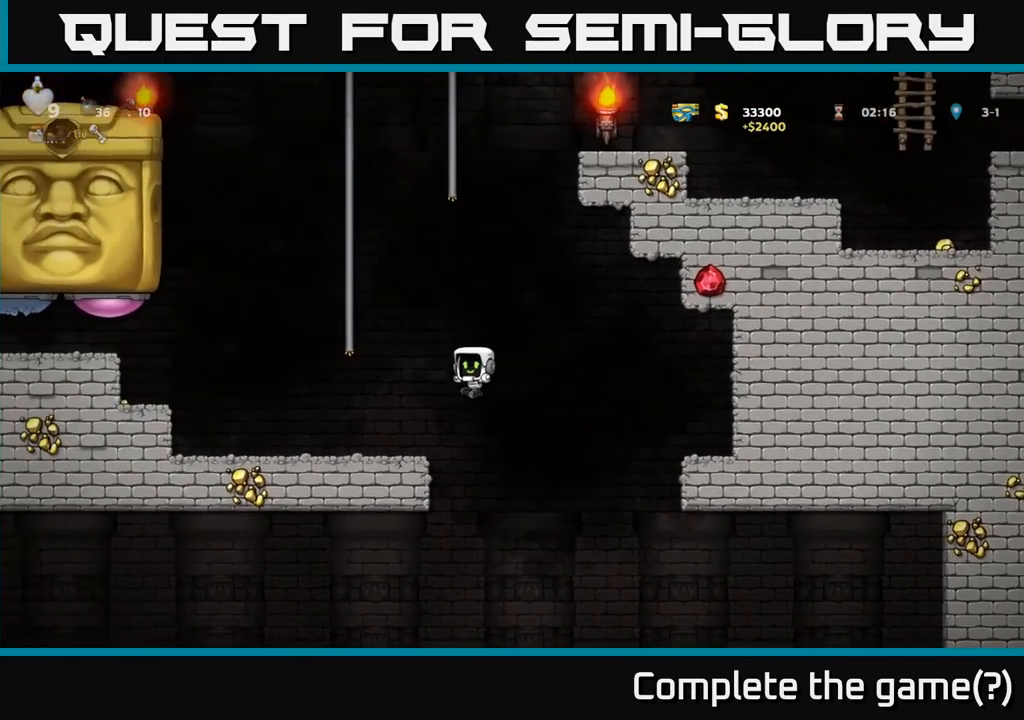
{"buttons": ["DPAD_UP"], "left_stick": "center", "right_stick": "center", "events": [[216, "A", "down"], [250, "DPAD_LEFT", "up"], [250, "DPAD_UP", "down"], [400, "A", "up"]]}
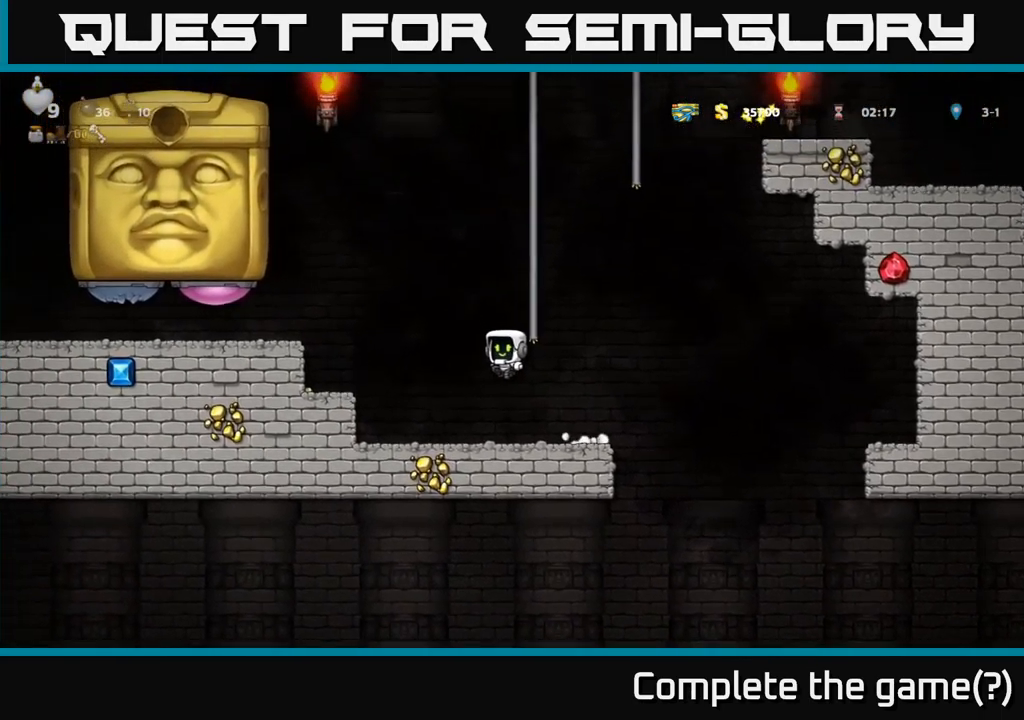
{"buttons": [], "left_stick": "center", "right_stick": "center", "events": [[166, "DPAD_UP", "up"]]}
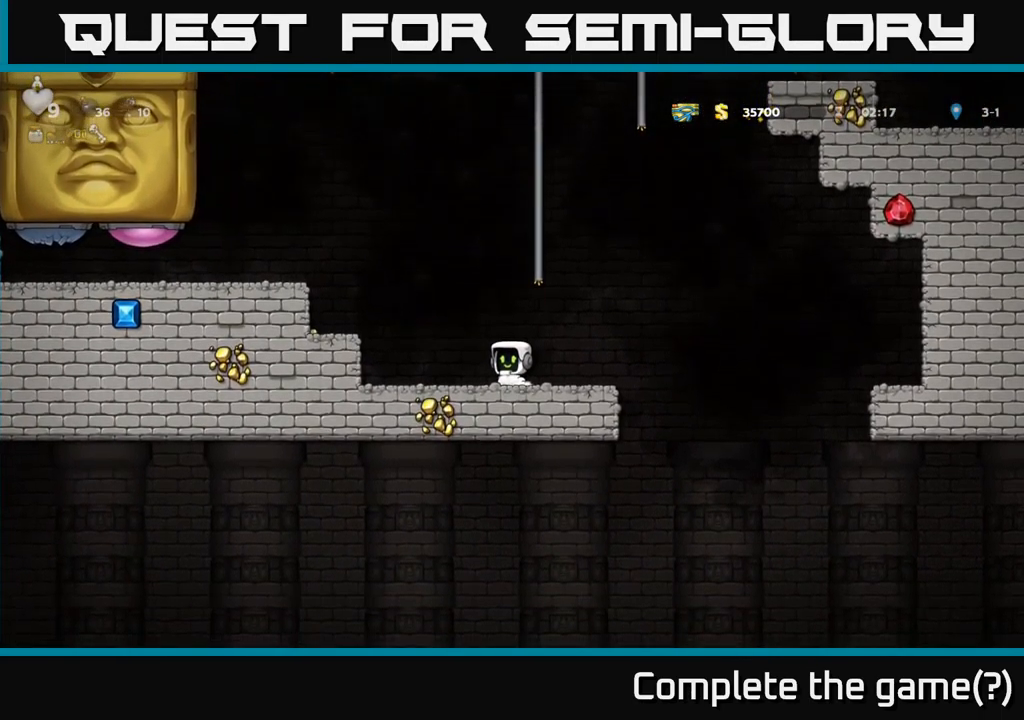
{"buttons": [], "left_stick": "center", "right_stick": "center", "events": []}
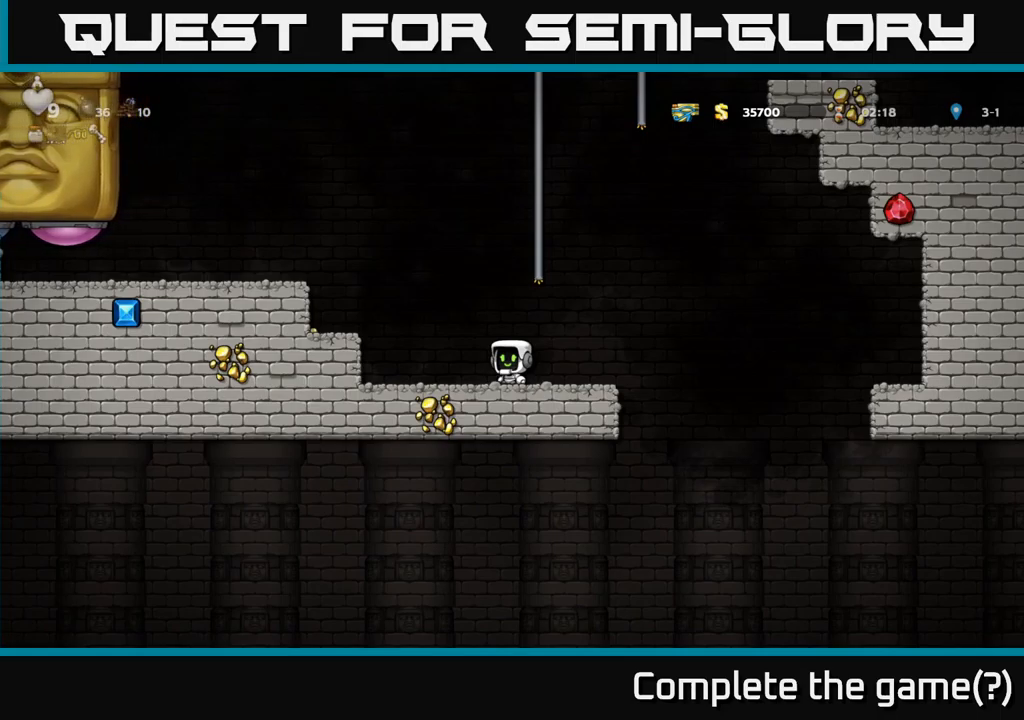
{"buttons": [], "left_stick": "center", "right_stick": "center", "events": [[183, "DPAD_RIGHT", "down"], [300, "DPAD_RIGHT", "up"], [300, "DPAD_UP", "down"], [500, "DPAD_UP", "up"]]}
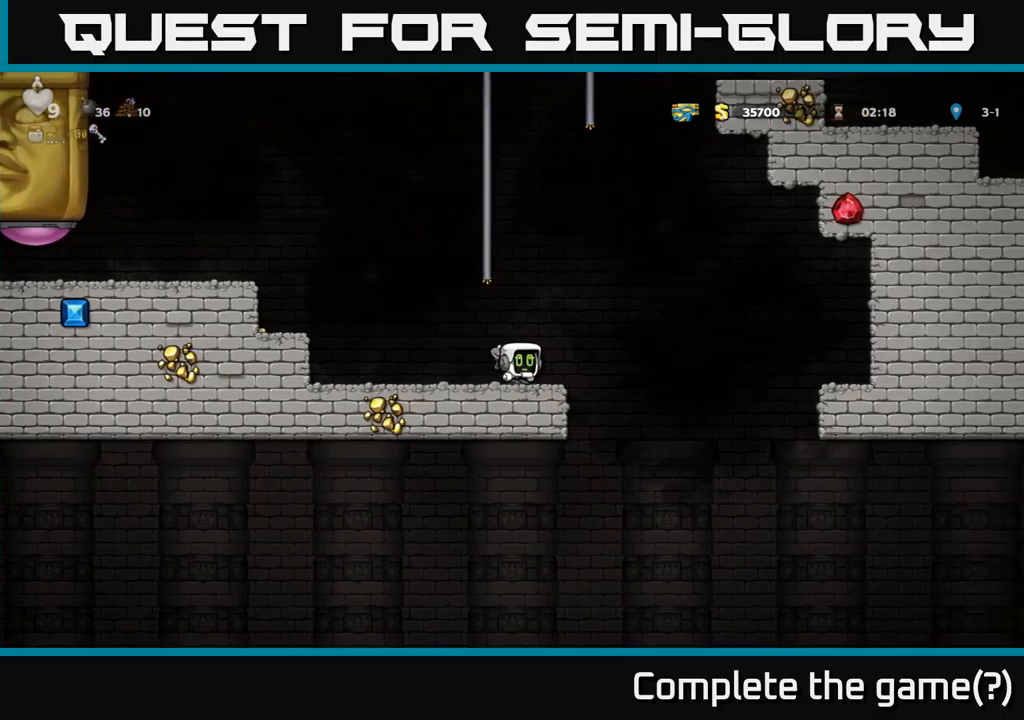
{"buttons": [], "left_stick": "center", "right_stick": "center", "events": []}
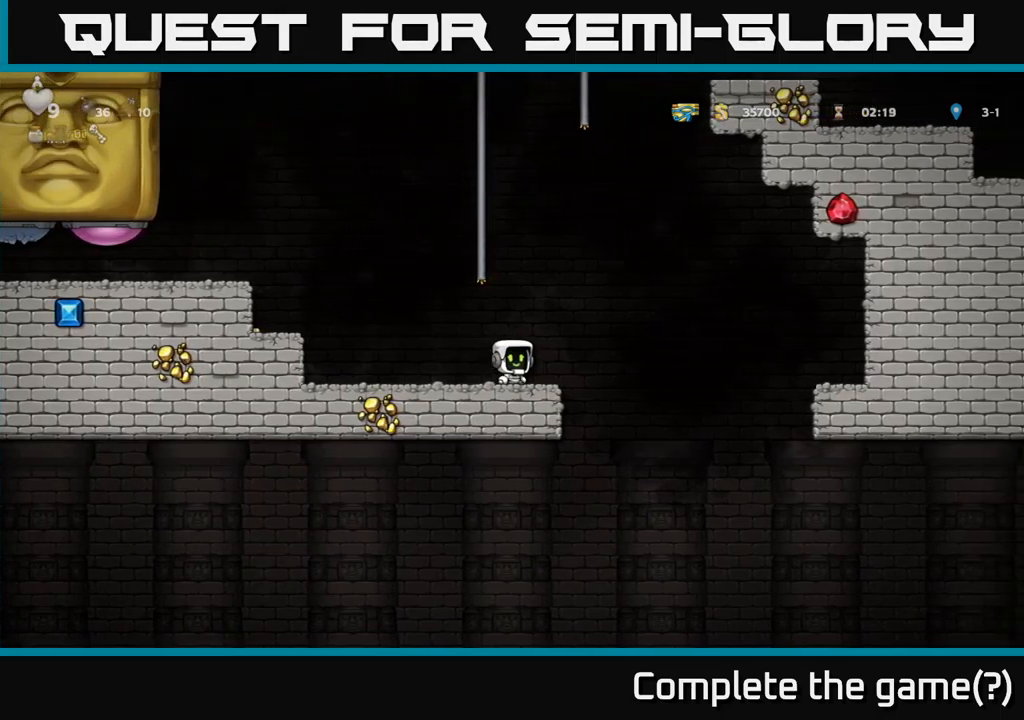
{"buttons": ["A", "DPAD_UP"], "left_stick": "center", "right_stick": "center", "events": [[67, "DPAD_LEFT", "down"], [150, "DPAD_LEFT", "up"], [217, "A", "down"], [300, "DPAD_UP", "down"]]}
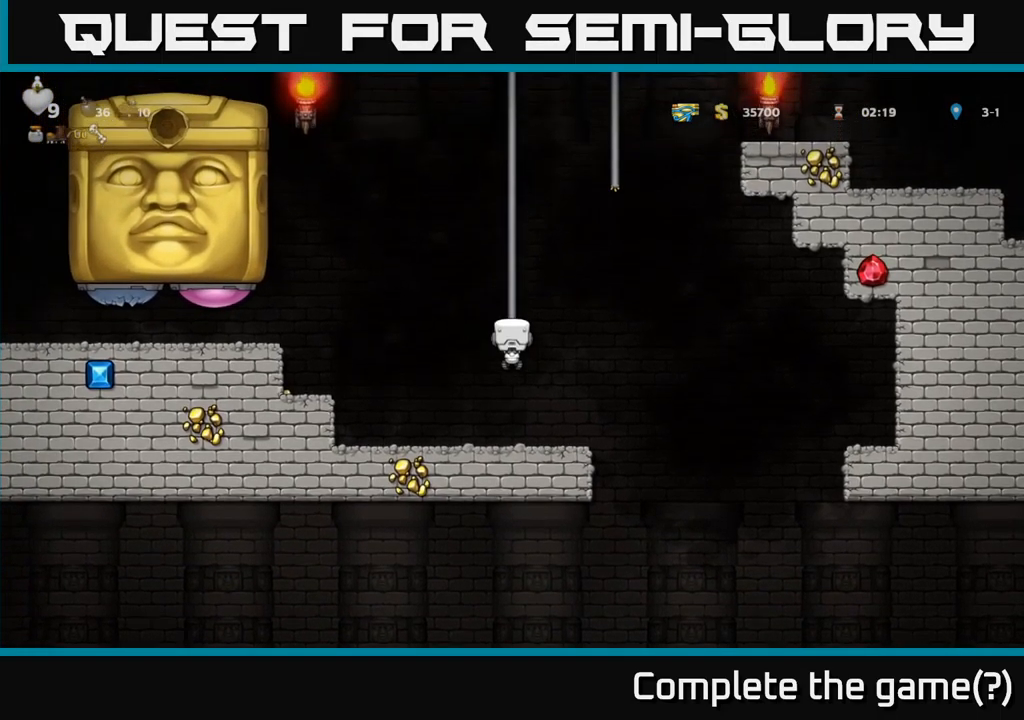
{"buttons": [], "left_stick": "center", "right_stick": "center", "events": [[33, "A", "up"], [350, "DPAD_UP", "up"]]}
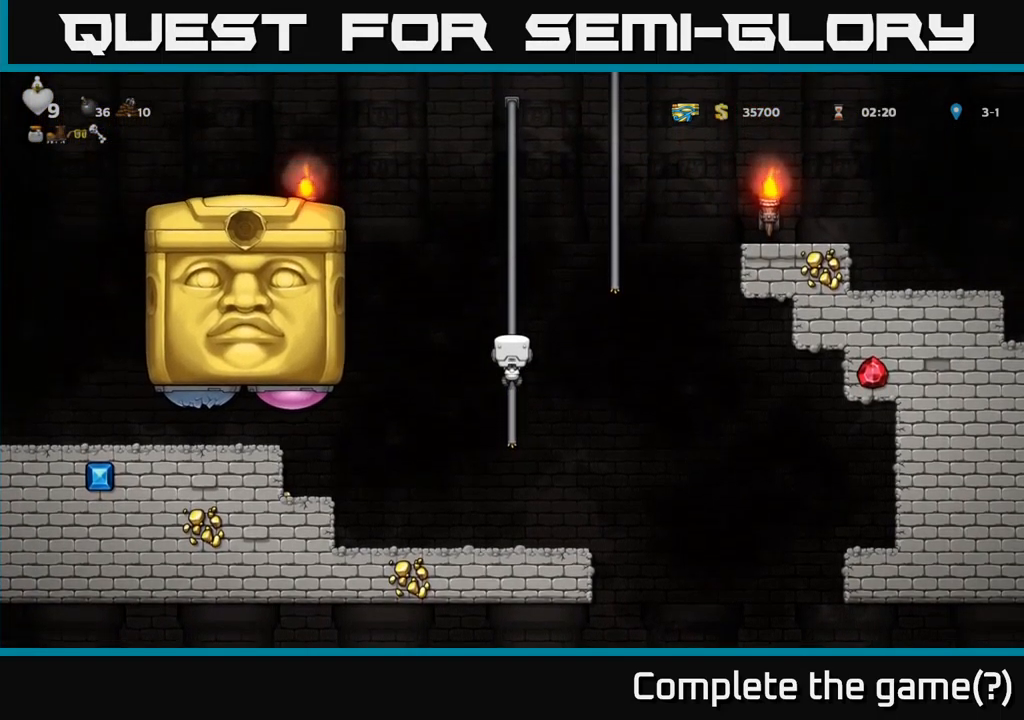
{"buttons": [], "left_stick": "center", "right_stick": "center", "events": []}
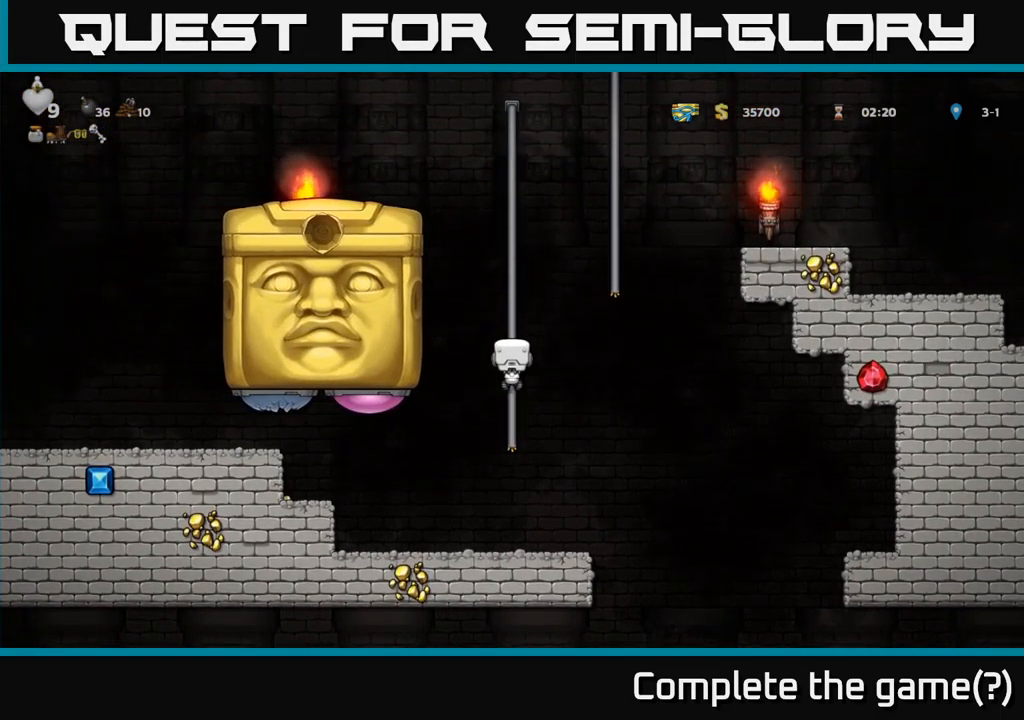
{"buttons": [], "left_stick": "center", "right_stick": "center", "events": [[33, "DPAD_LEFT", "down"], [50, "X", "down"], [133, "X", "up"], [450, "DPAD_LEFT", "up"]]}
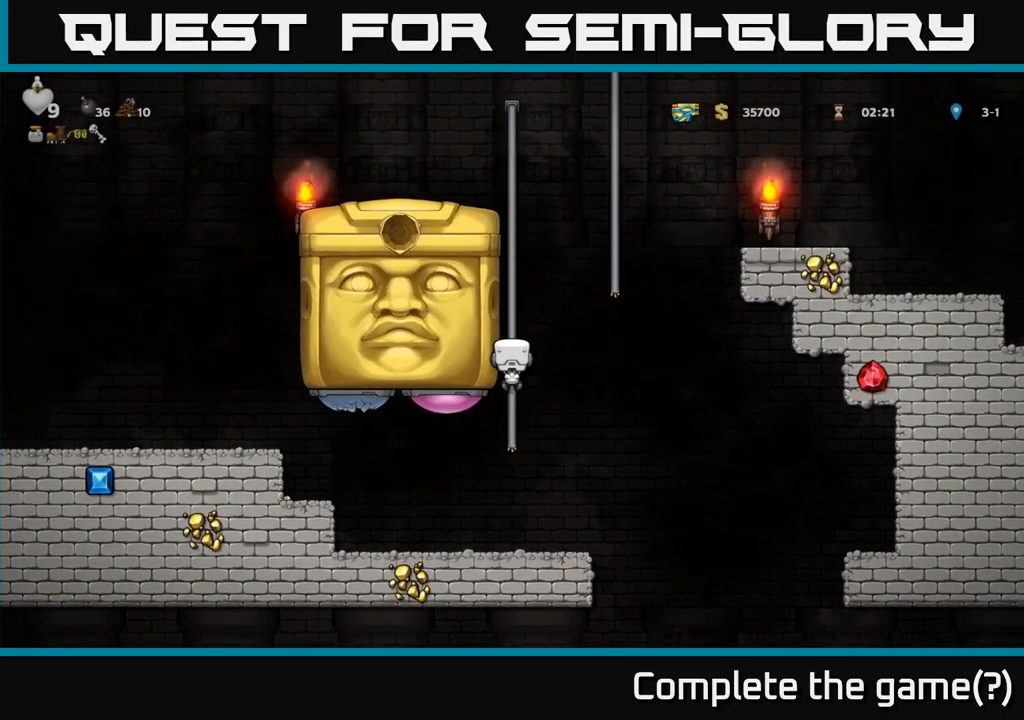
{"buttons": ["DPAD_LEFT"], "left_stick": "center", "right_stick": "center", "events": [[183, "A", "down"], [217, "DPAD_UP", "down"], [317, "DPAD_LEFT", "down"], [383, "DPAD_UP", "up"], [400, "A", "up"]]}
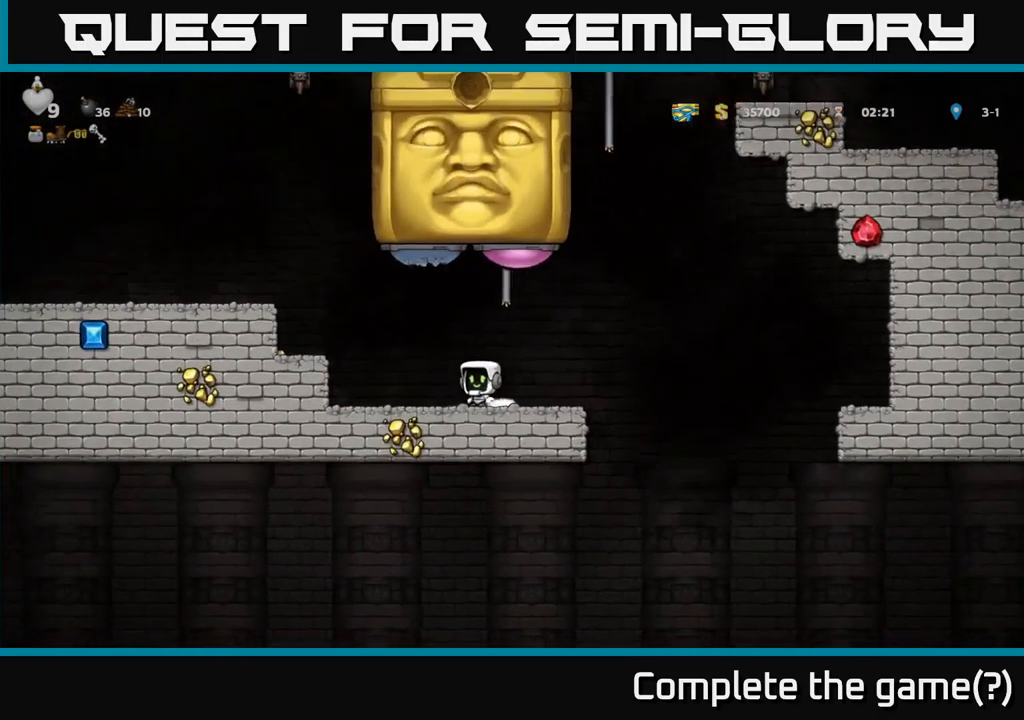
{"buttons": [], "left_stick": "center", "right_stick": "center", "events": [[183, "A", "down"], [333, "DPAD_LEFT", "up"], [367, "A", "up"]]}
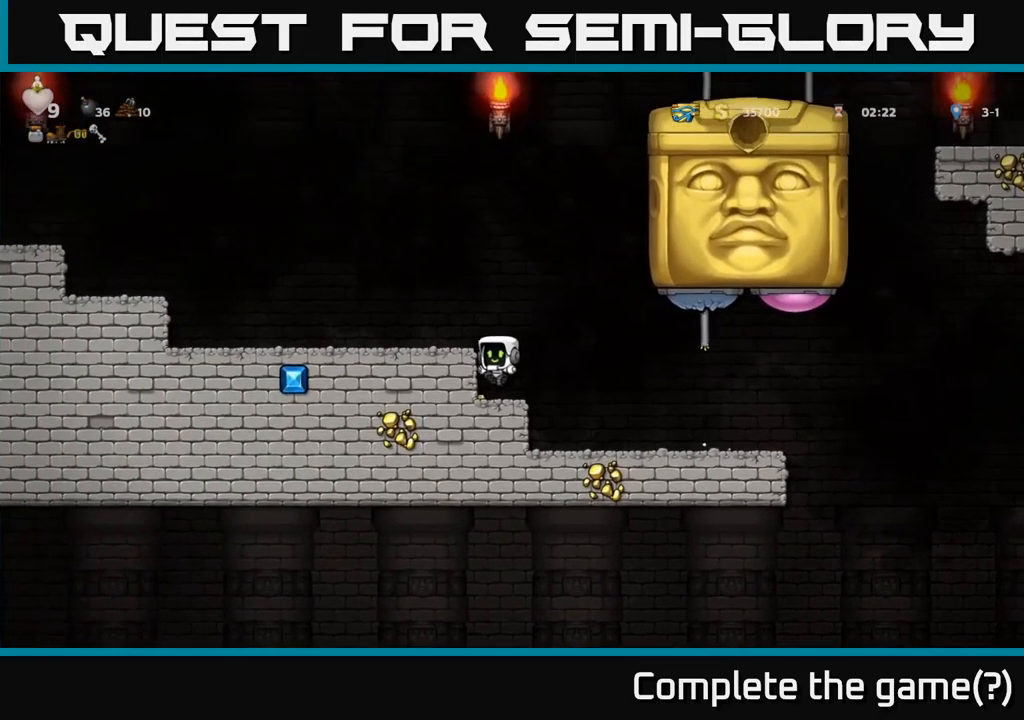
{"buttons": [], "left_stick": "center", "right_stick": "center", "events": []}
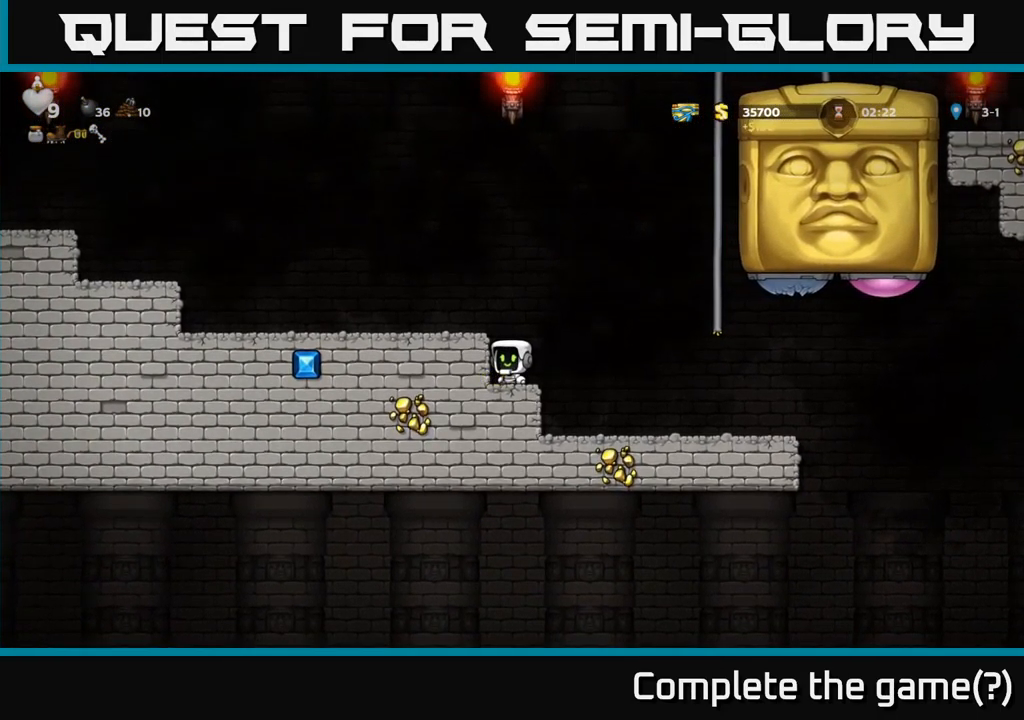
{"buttons": [], "left_stick": "center", "right_stick": "center", "events": [[50, "DPAD_RIGHT", "down"], [83, "A", "down"], [417, "DPAD_RIGHT", "up"], [450, "A", "up"]]}
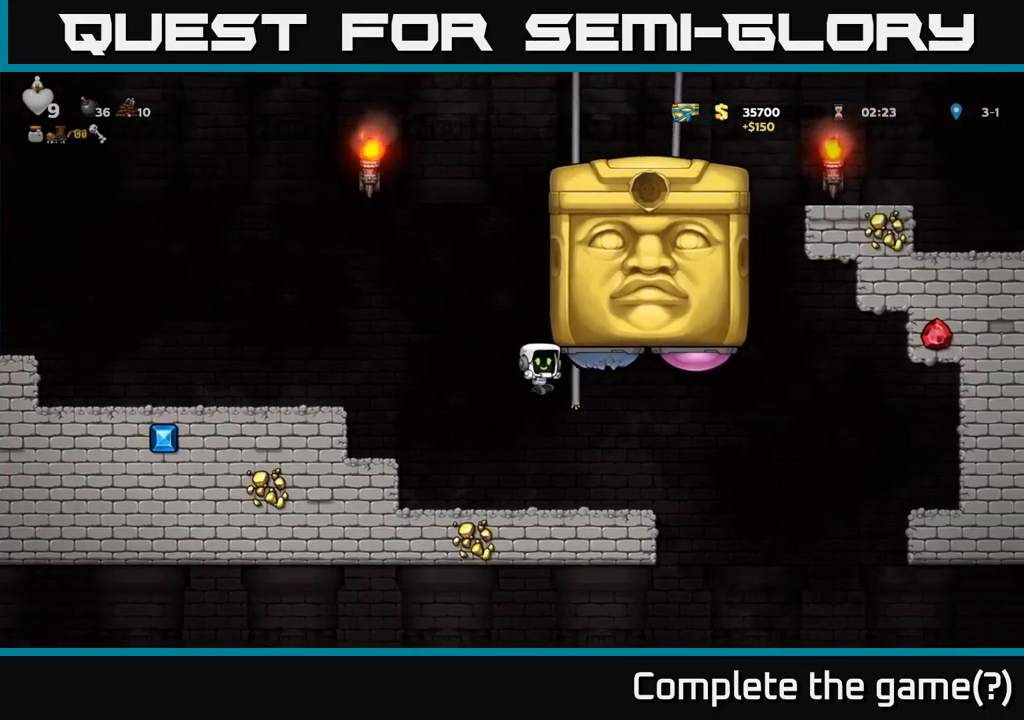
{"buttons": ["A", "DPAD_LEFT"], "left_stick": "center", "right_stick": "center", "events": [[50, "DPAD_LEFT", "down"], [217, "DPAD_LEFT", "up"], [367, "A", "down"], [500, "DPAD_LEFT", "down"]]}
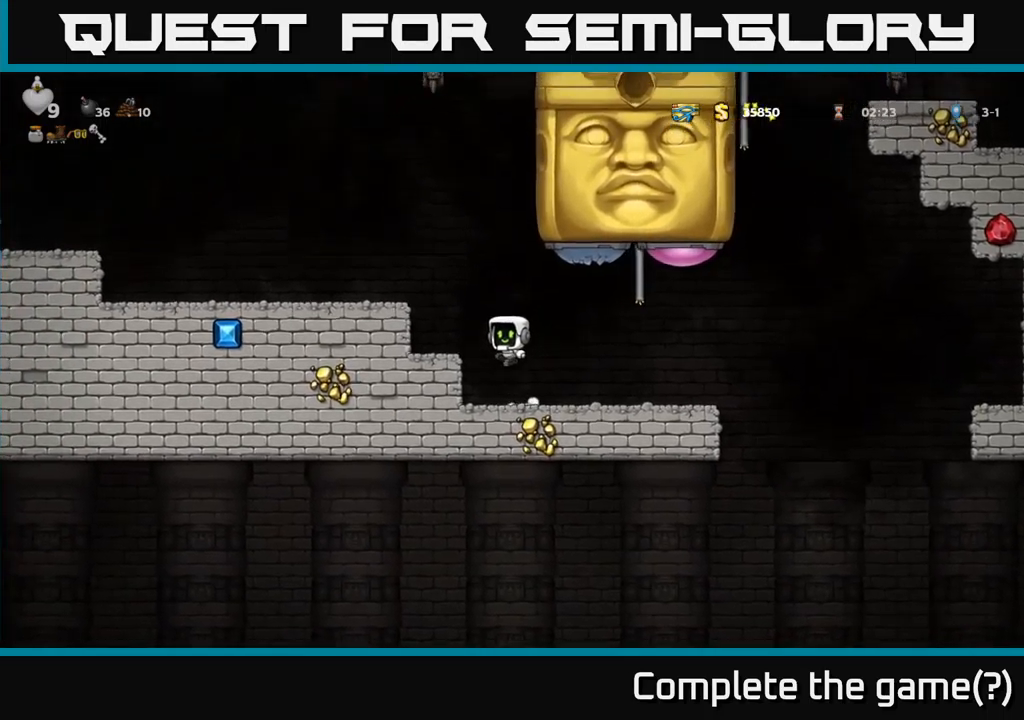
{"buttons": ["DPAD_RIGHT"], "left_stick": "center", "right_stick": "center", "events": [[67, "A", "up"], [134, "DPAD_LEFT", "up"], [500, "DPAD_RIGHT", "down"]]}
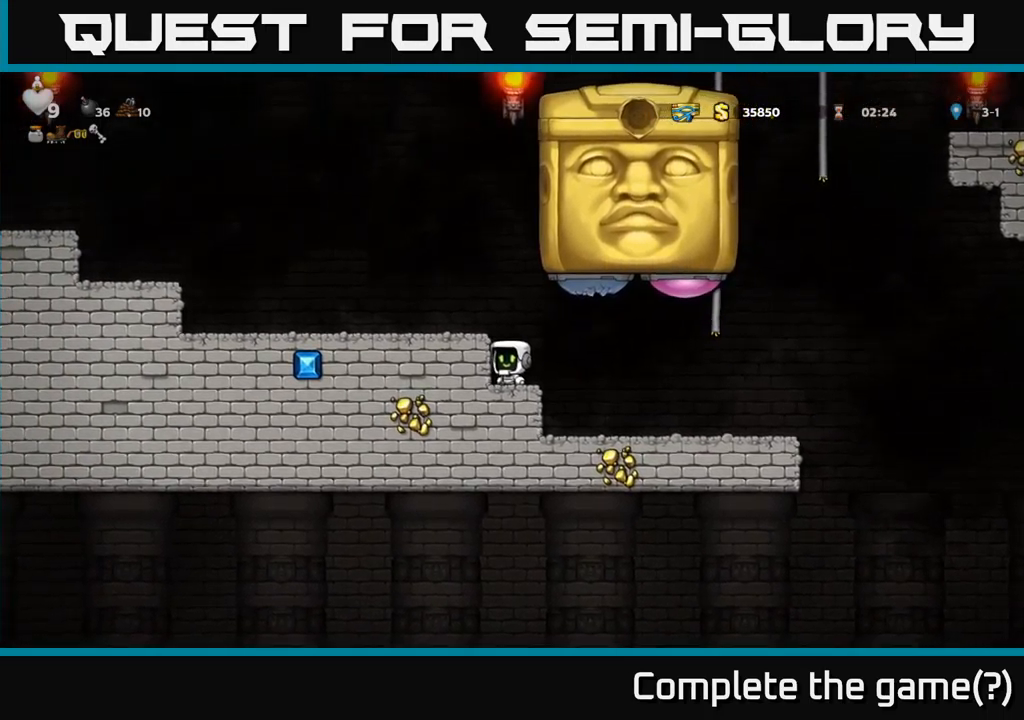
{"buttons": [], "left_stick": "center", "right_stick": "center", "events": [[100, "A", "down"], [400, "A", "up"], [484, "DPAD_RIGHT", "up"]]}
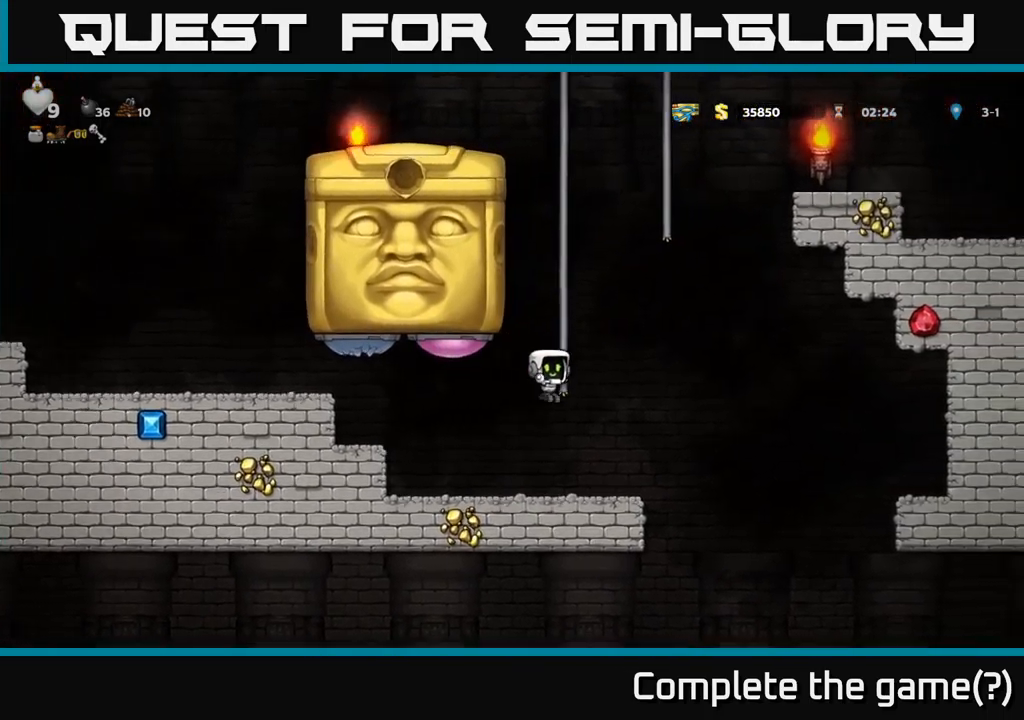
{"buttons": ["A", "DPAD_UP"], "left_stick": "center", "right_stick": "center", "events": [[184, "DPAD_UP", "down"], [450, "A", "down"]]}
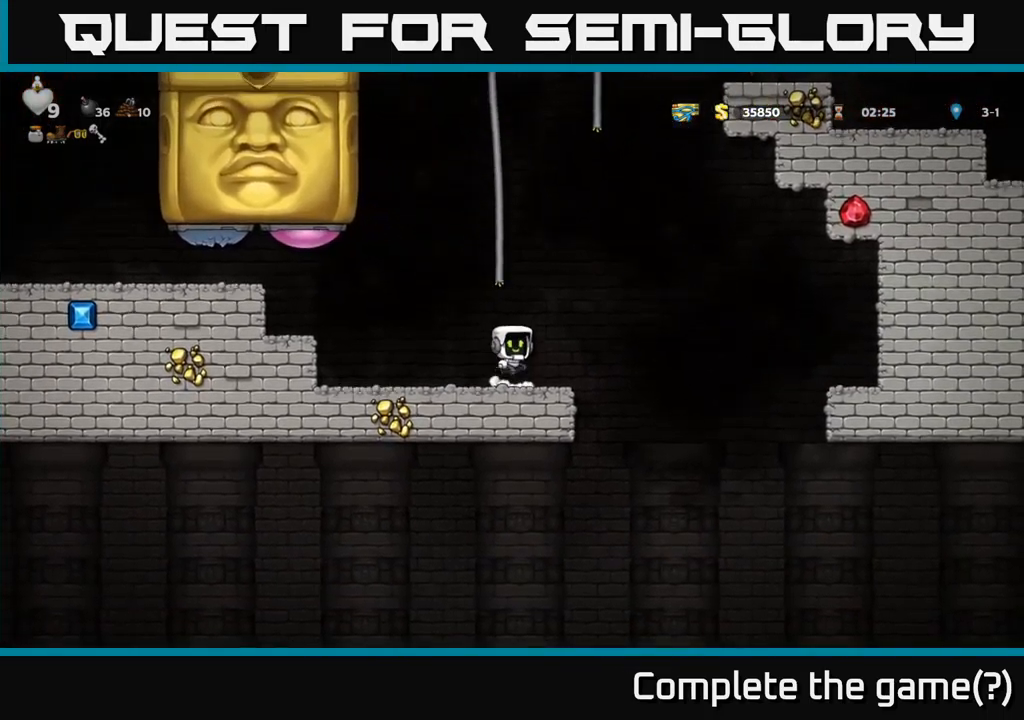
{"buttons": [], "left_stick": "center", "right_stick": "center", "events": [[134, "A", "up"], [150, "DPAD_LEFT", "down"], [250, "DPAD_LEFT", "up"], [450, "DPAD_UP", "up"]]}